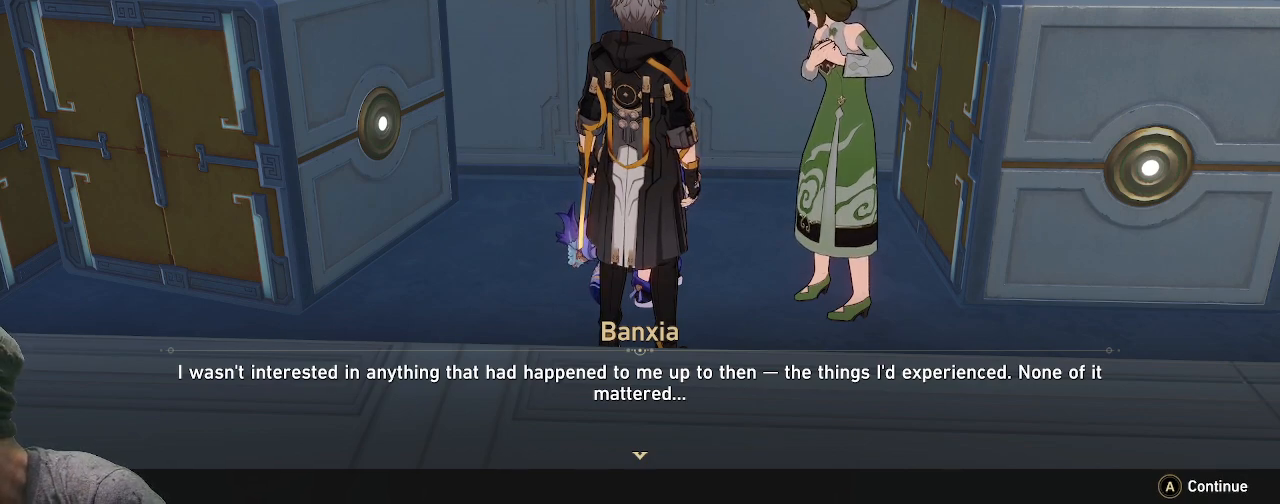
Gameplay with a controller (PlayStation layout); each line is a JSON object with the inputs held at the frame after it. "events" lists button and stick changes between this image and that frame as [ms after this image, input, new state], when the widget could be followed in between. Not read: HOME L3 R3.
{"buttons": ["R2"], "left_stick": "center", "right_stick": "center", "events": []}
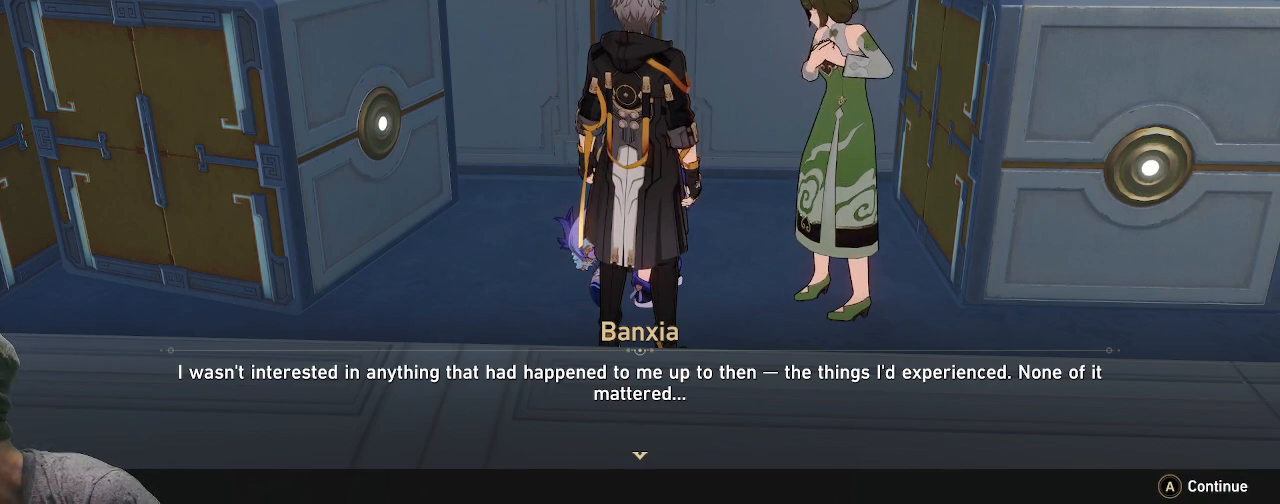
{"buttons": ["R2"], "left_stick": "center", "right_stick": "center", "events": []}
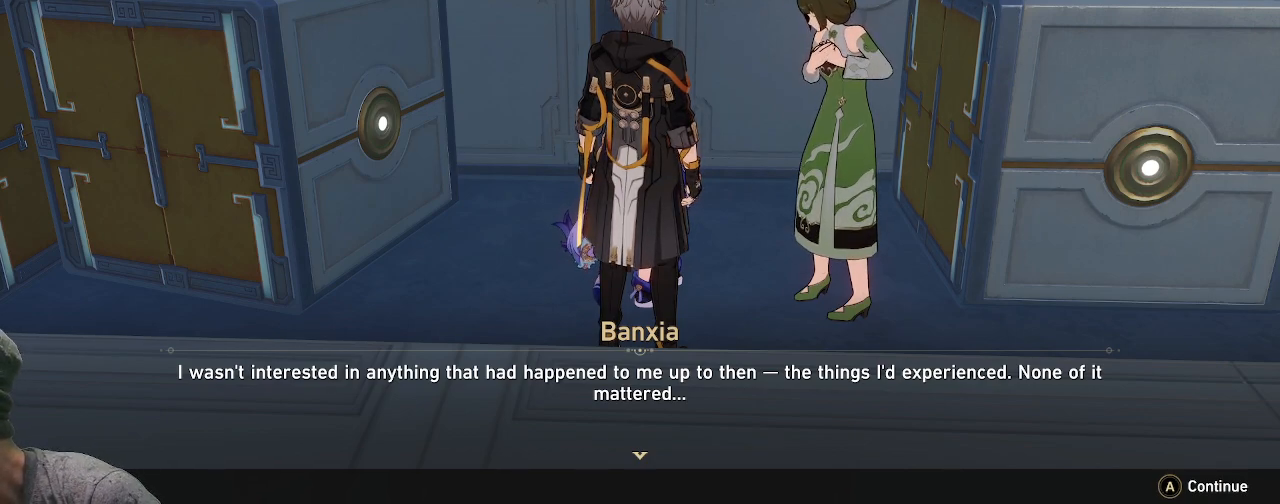
{"buttons": ["R2"], "left_stick": "center", "right_stick": "center", "events": []}
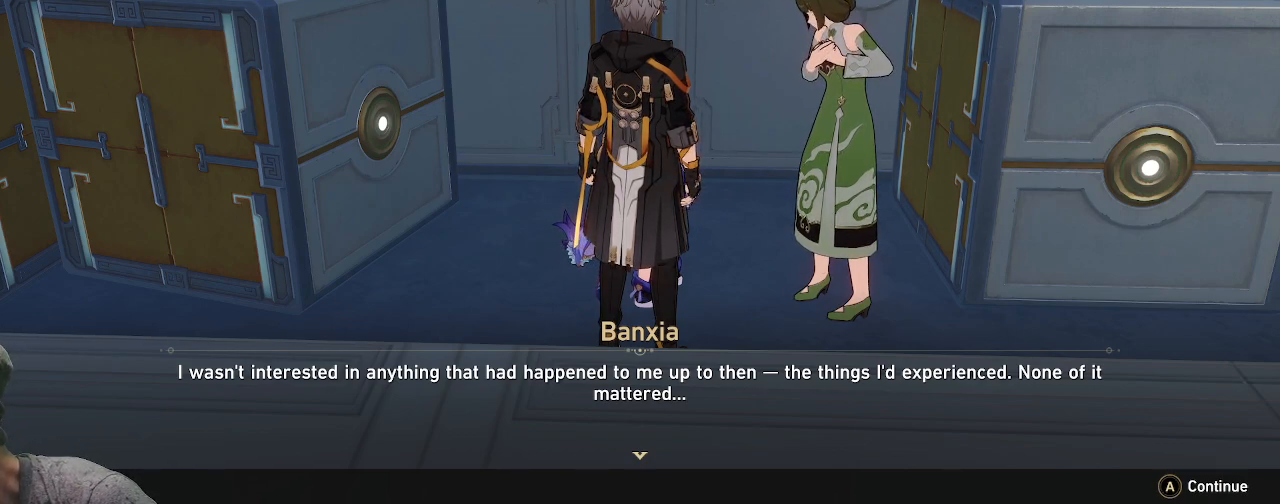
{"buttons": ["R2"], "left_stick": "center", "right_stick": "center", "events": []}
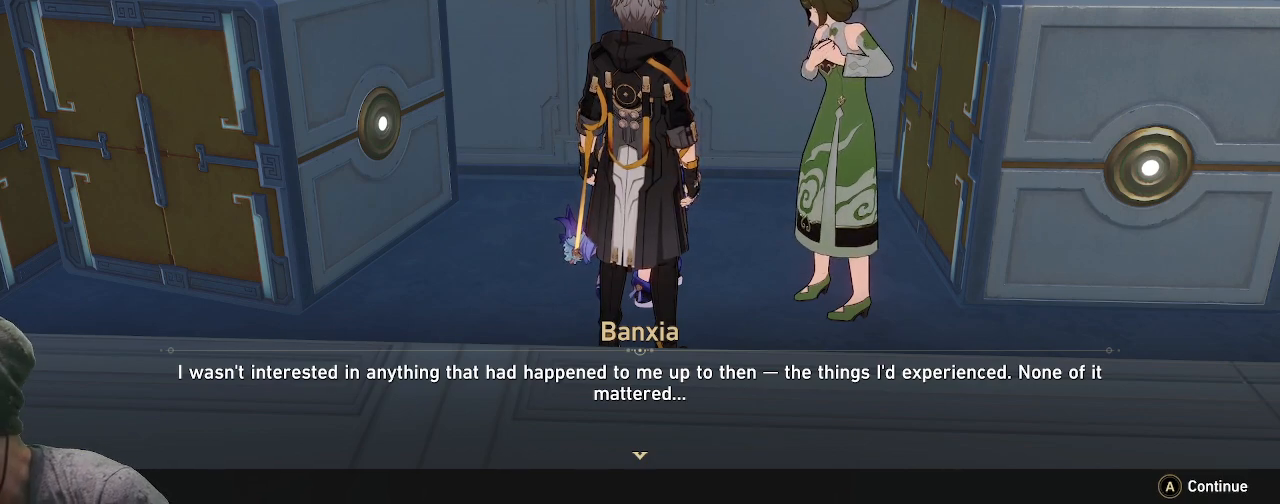
{"buttons": ["R2"], "left_stick": "center", "right_stick": "center", "events": []}
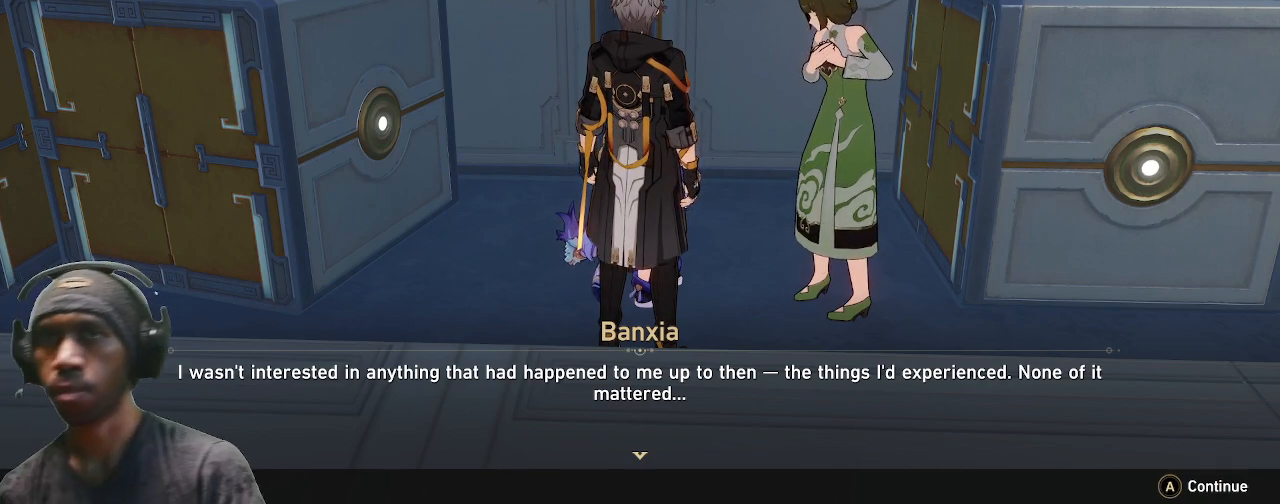
{"buttons": ["R2"], "left_stick": "center", "right_stick": "center", "events": []}
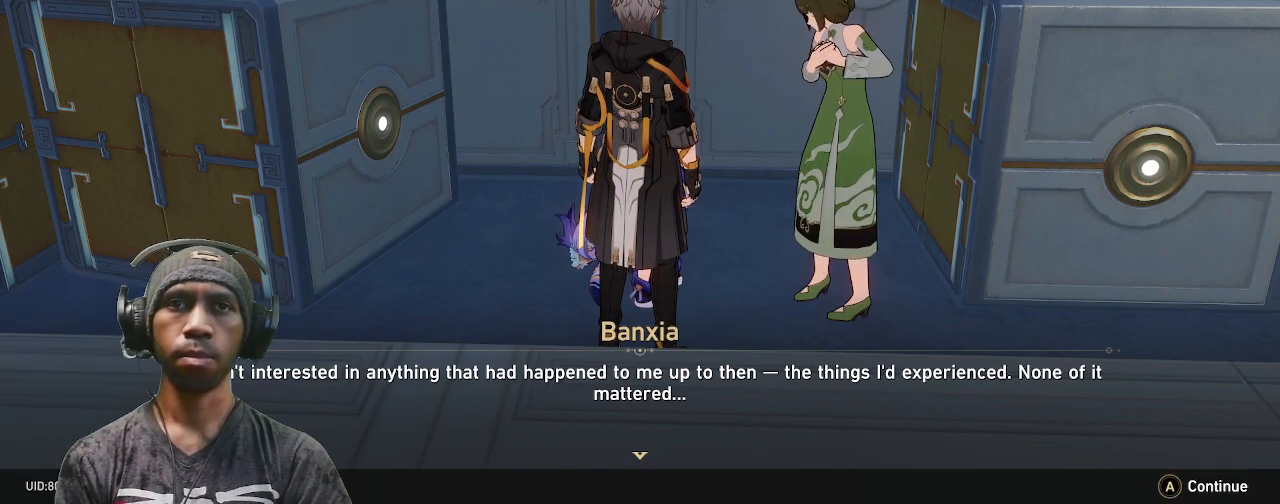
{"buttons": ["CROSS", "R2"], "left_stick": "center", "right_stick": "center", "events": [[400, "CROSS", "down"]]}
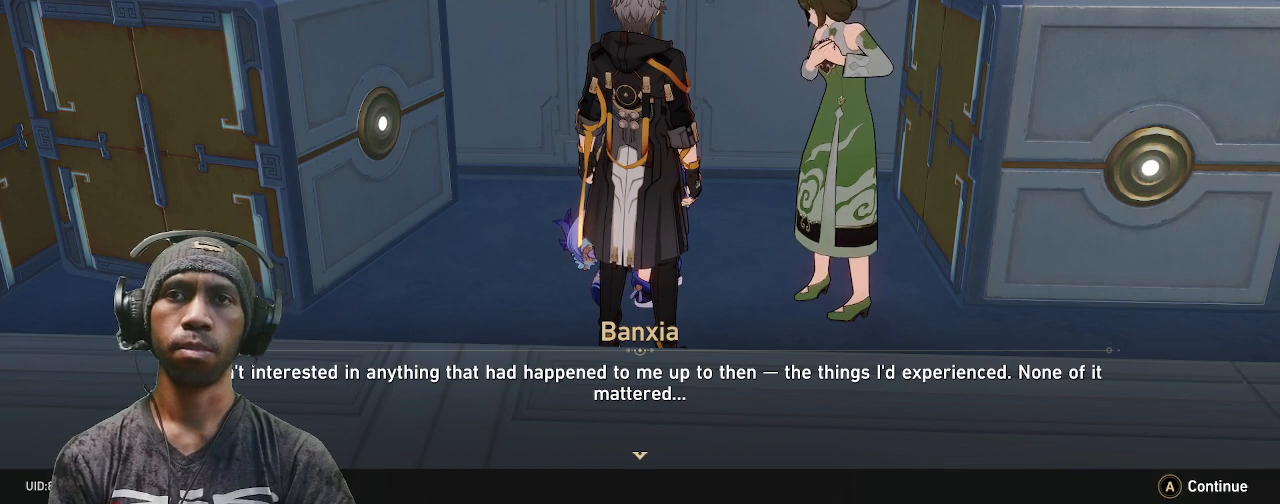
{"buttons": ["R2"], "left_stick": "center", "right_stick": "center", "events": [[33, "CROSS", "up"]]}
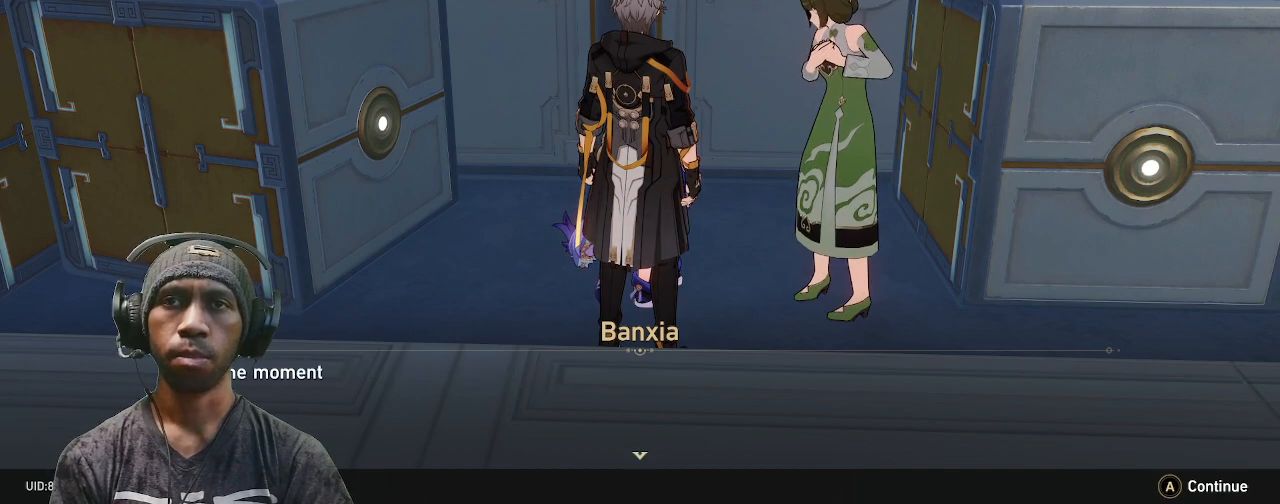
{"buttons": ["R2"], "left_stick": "center", "right_stick": "center", "events": []}
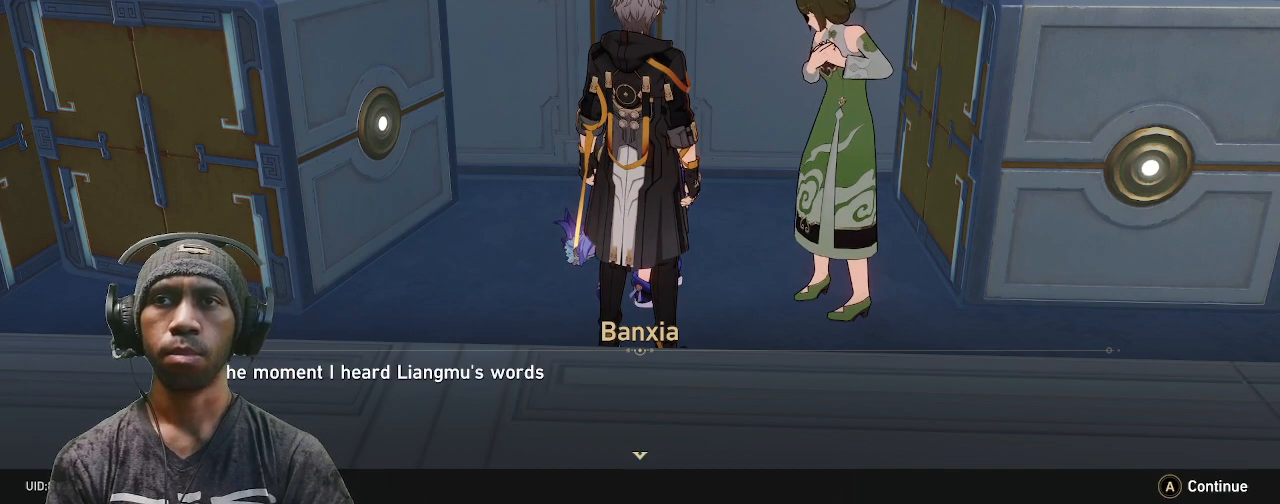
{"buttons": ["R2"], "left_stick": "center", "right_stick": "center", "events": []}
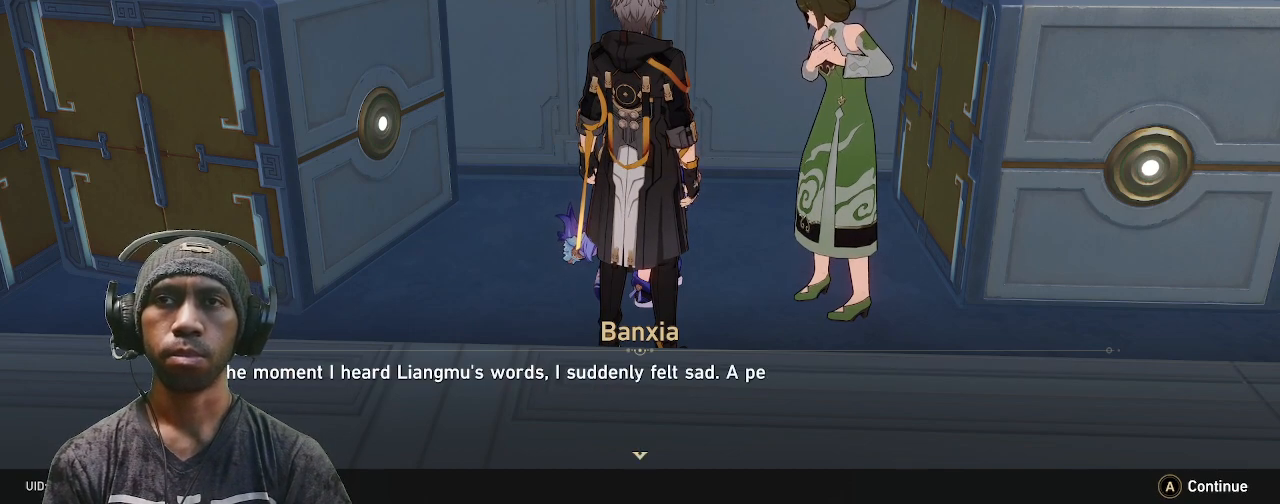
{"buttons": ["R2"], "left_stick": "center", "right_stick": "center", "events": []}
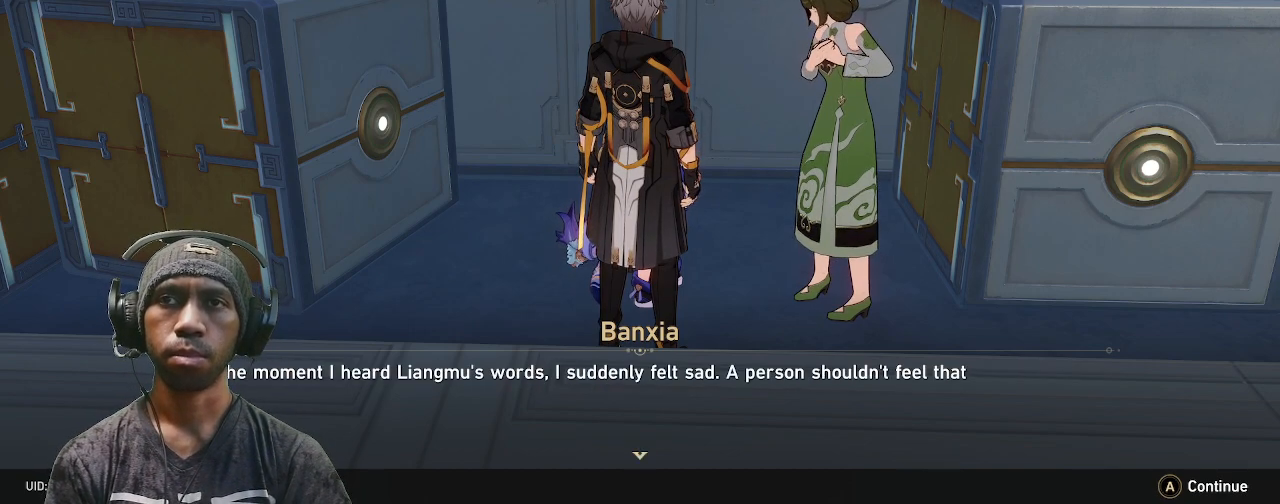
{"buttons": ["R2"], "left_stick": "center", "right_stick": "center", "events": []}
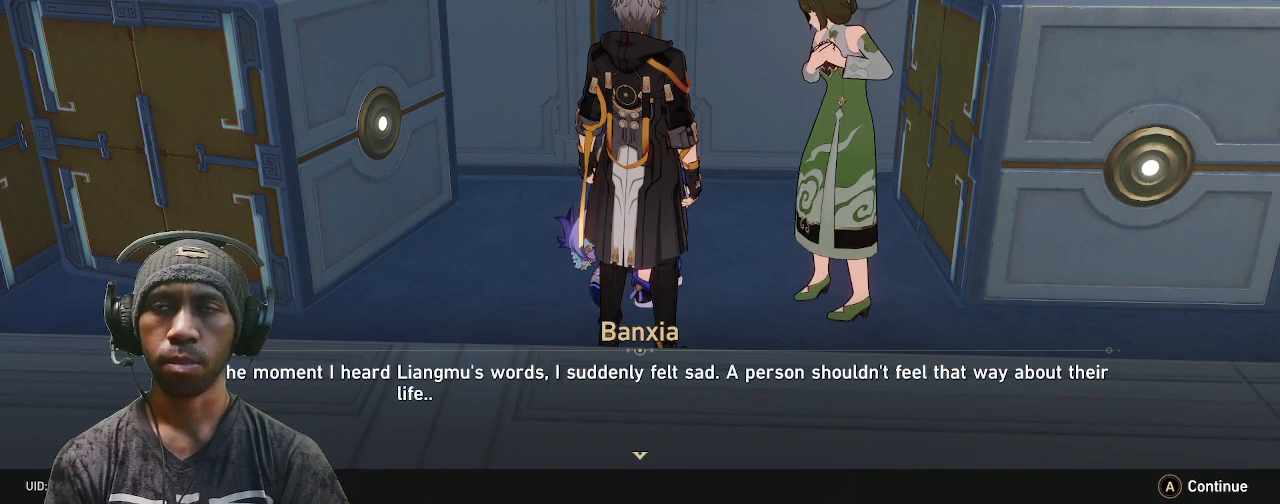
{"buttons": ["R2"], "left_stick": "center", "right_stick": "center", "events": []}
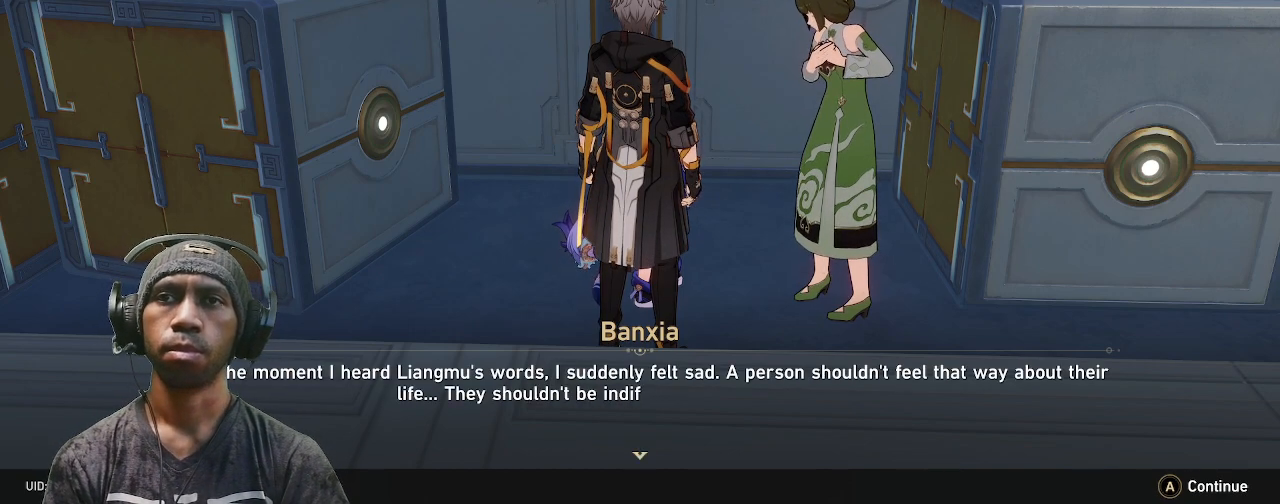
{"buttons": ["R2"], "left_stick": "center", "right_stick": "center", "events": []}
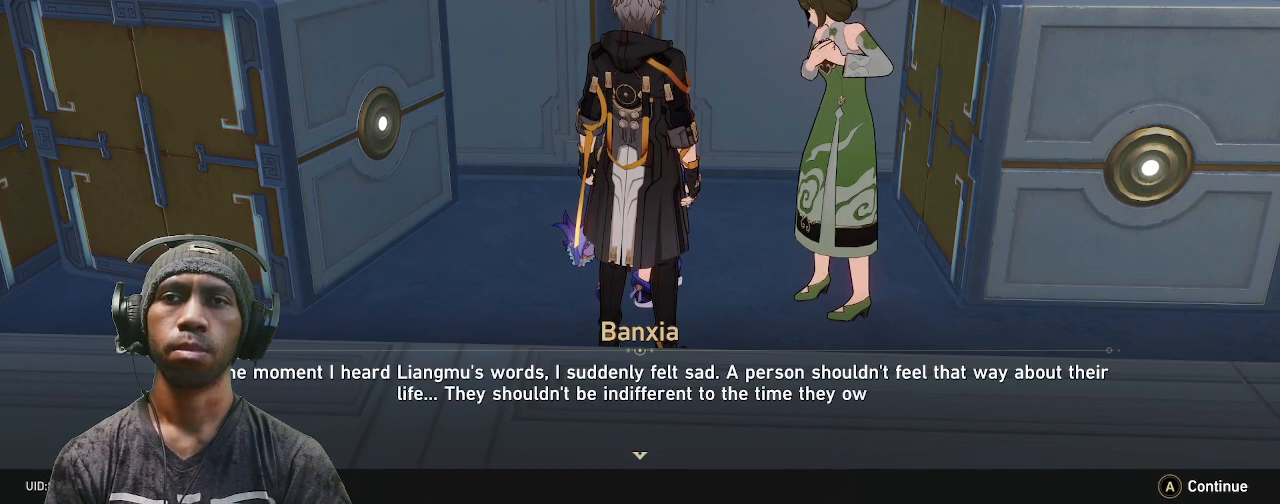
{"buttons": ["R2"], "left_stick": "center", "right_stick": "center", "events": []}
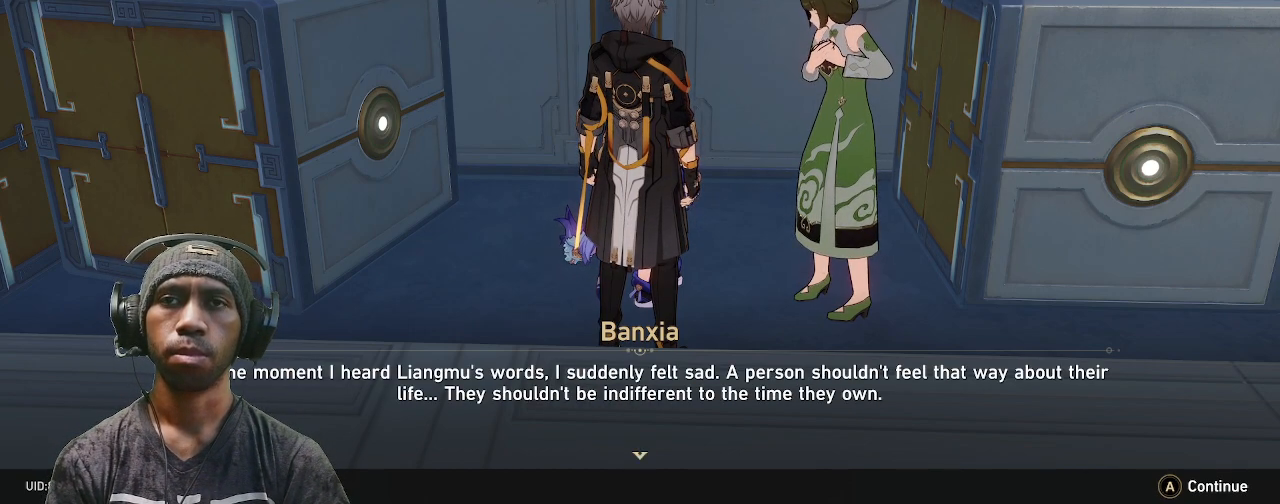
{"buttons": ["R2"], "left_stick": "center", "right_stick": "center", "events": []}
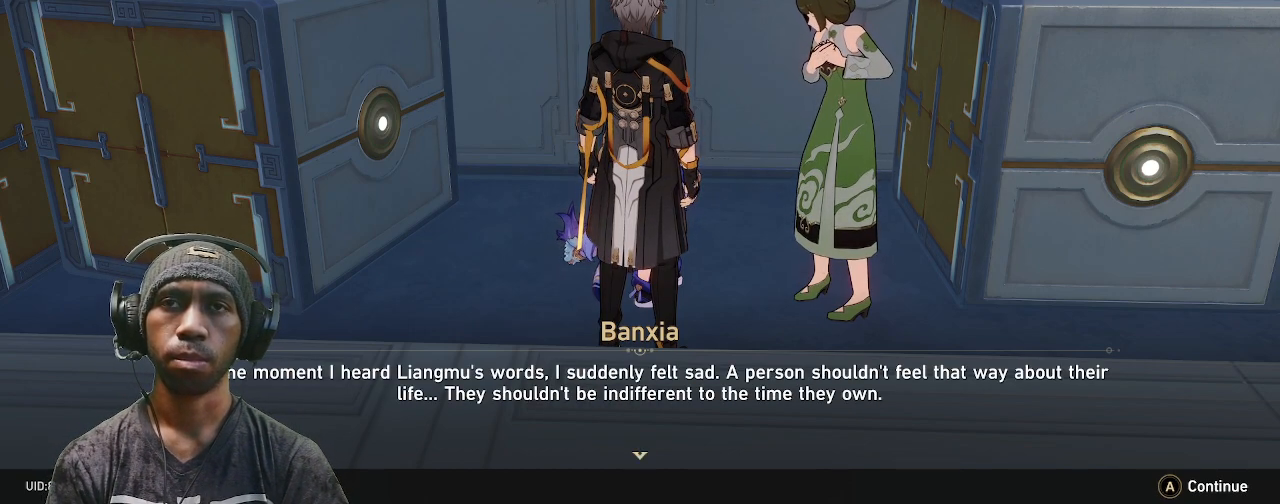
{"buttons": ["R2"], "left_stick": "center", "right_stick": "center", "events": []}
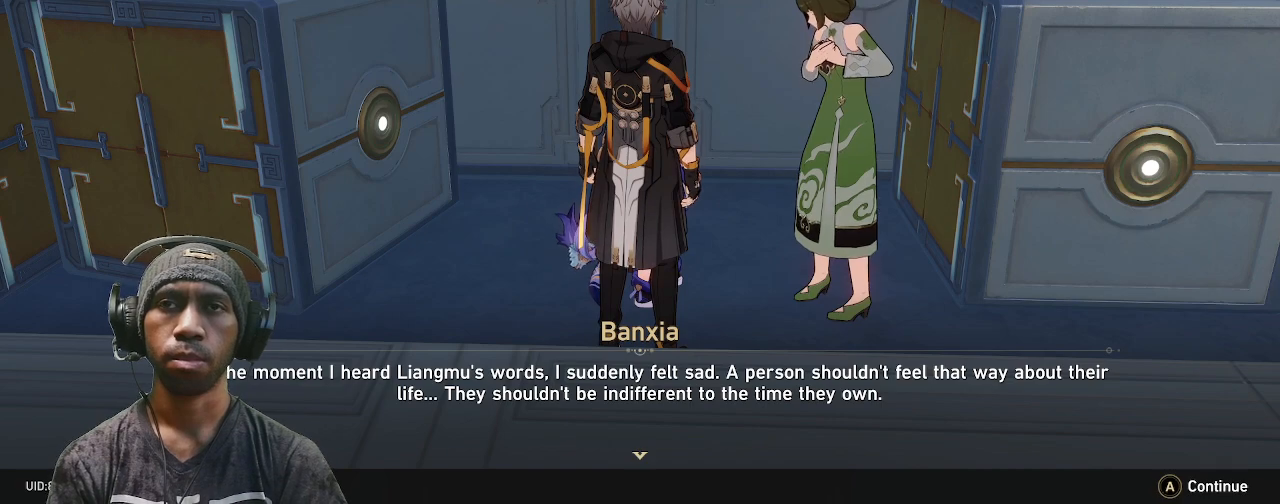
{"buttons": ["R2"], "left_stick": "center", "right_stick": "center", "events": []}
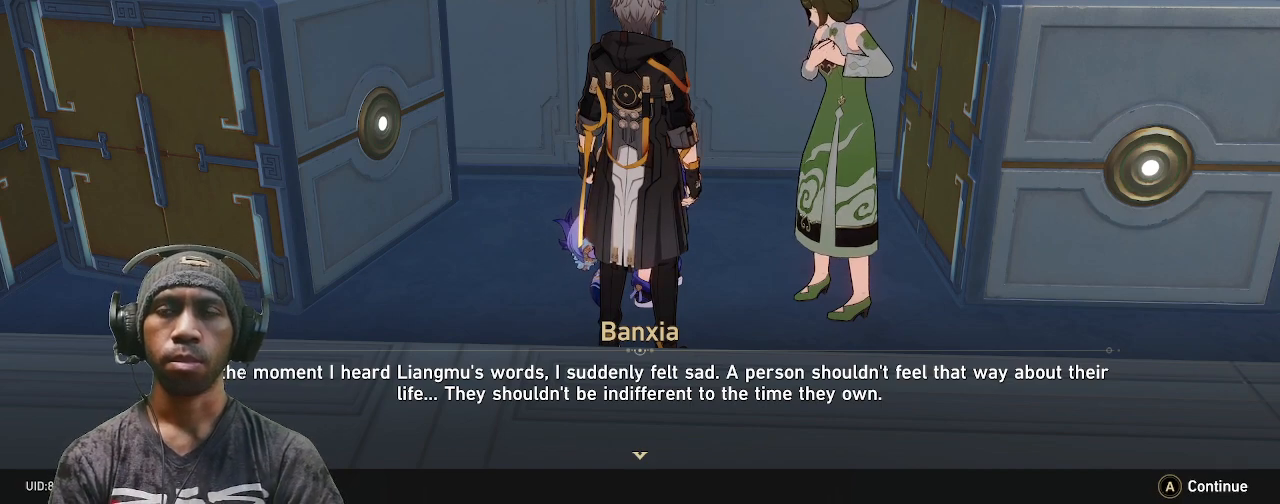
{"buttons": ["R2"], "left_stick": "center", "right_stick": "center", "events": []}
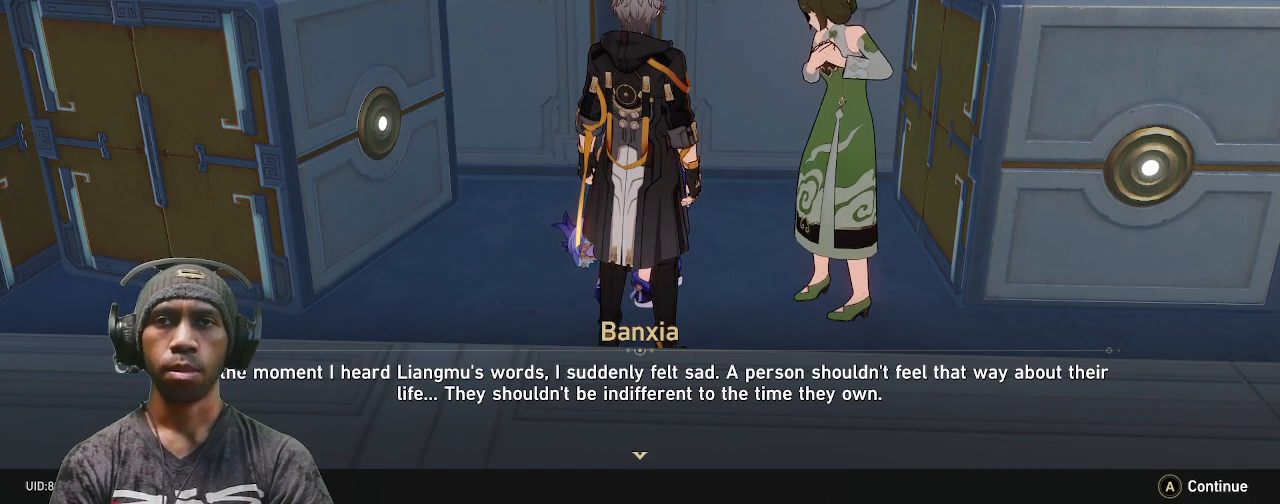
{"buttons": ["R2"], "left_stick": "center", "right_stick": "center", "events": []}
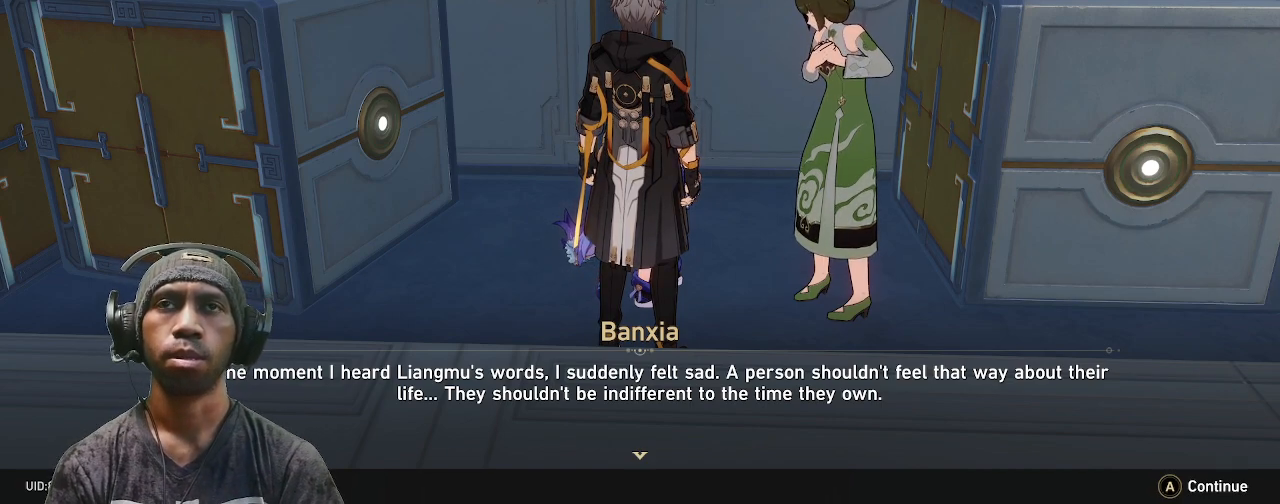
{"buttons": ["R2"], "left_stick": "center", "right_stick": "center", "events": []}
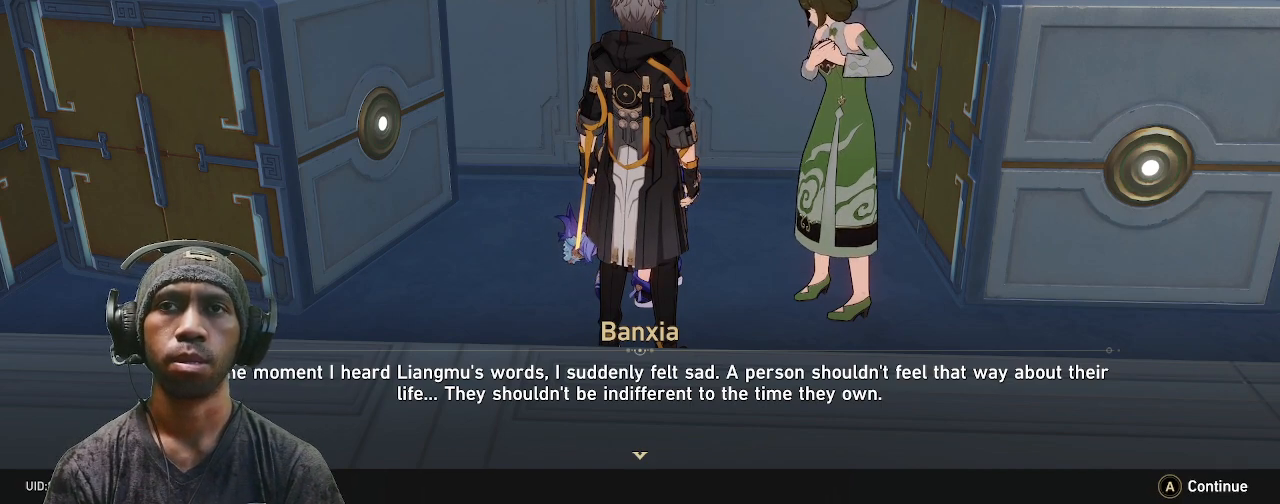
{"buttons": ["R2"], "left_stick": "center", "right_stick": "center", "events": []}
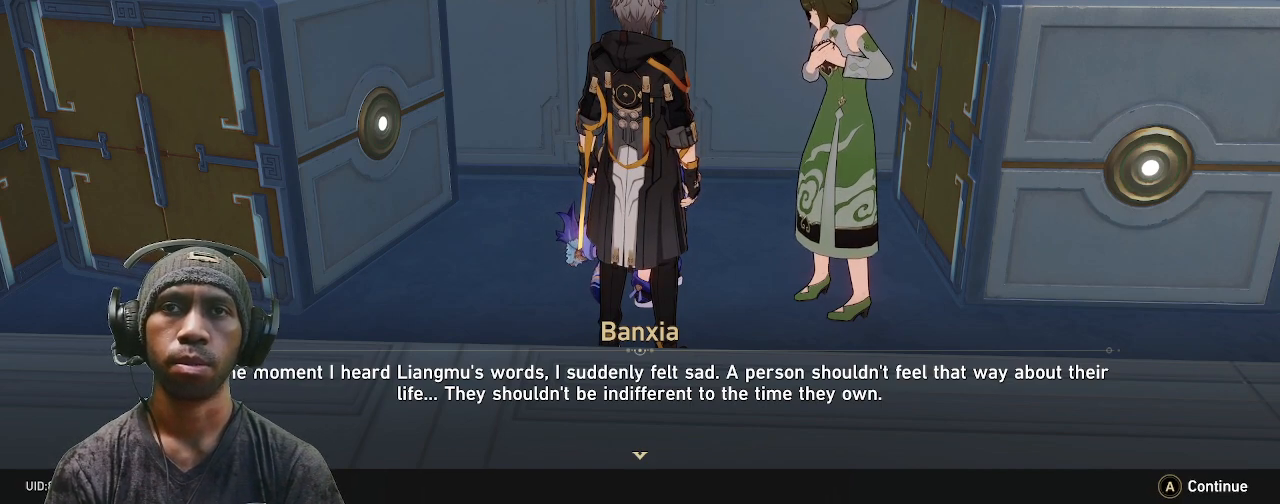
{"buttons": ["R2"], "left_stick": "center", "right_stick": "center", "events": []}
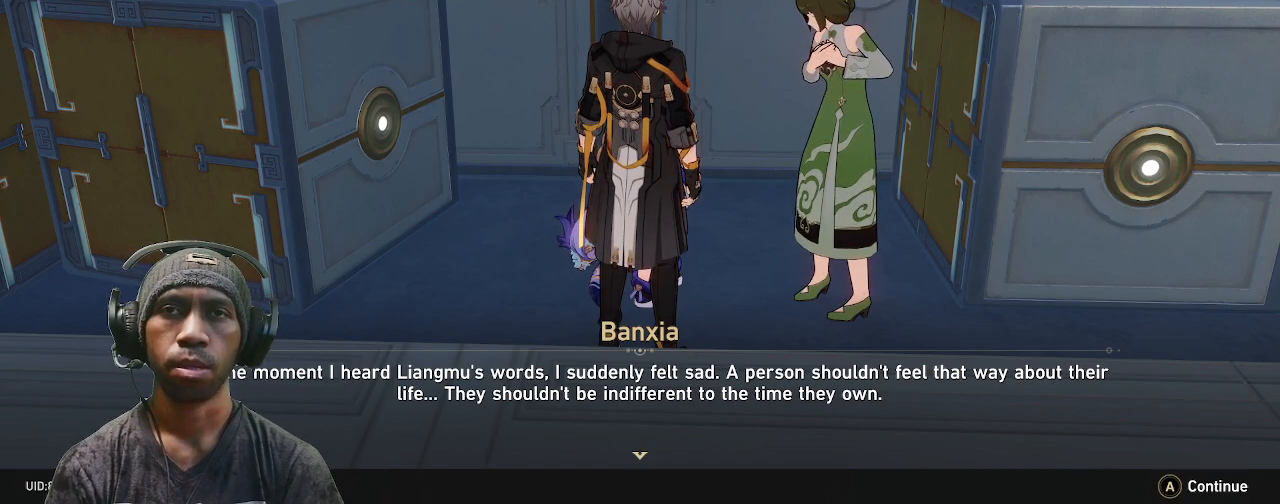
{"buttons": ["R2"], "left_stick": "center", "right_stick": "center", "events": []}
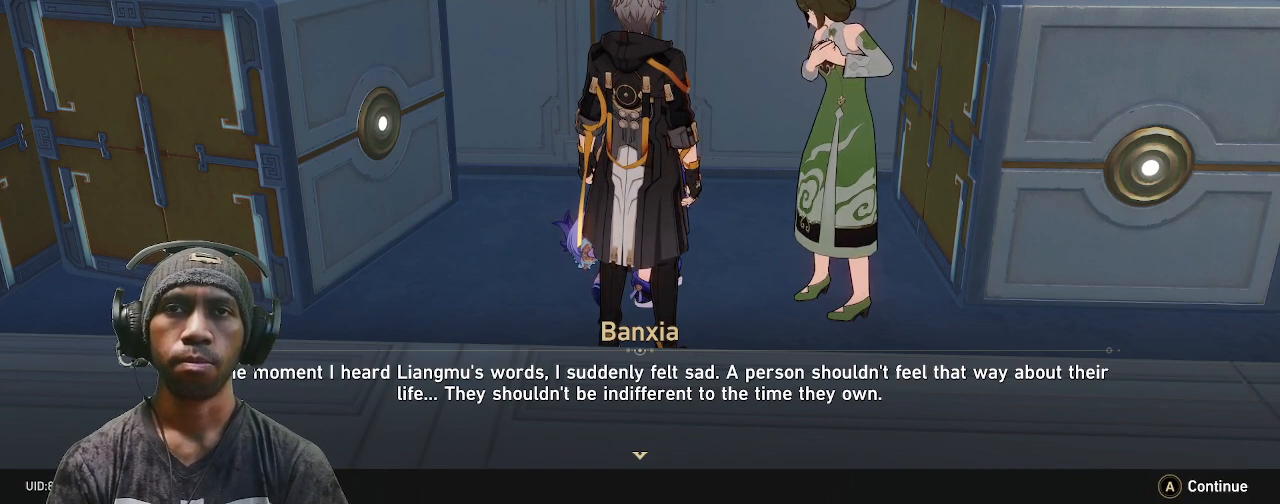
{"buttons": ["R2"], "left_stick": "center", "right_stick": "center", "events": []}
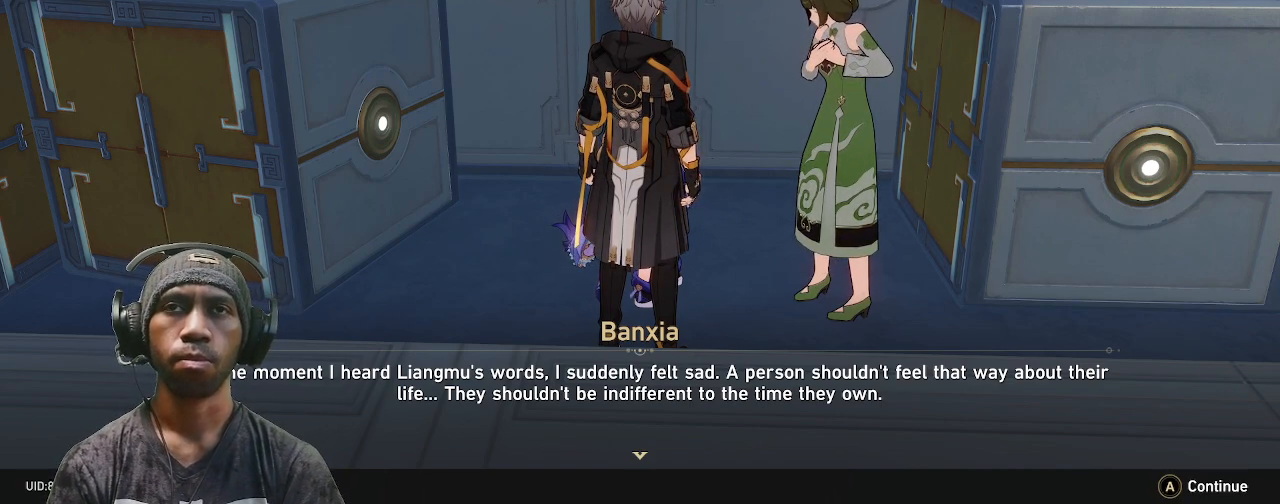
{"buttons": ["R2"], "left_stick": "center", "right_stick": "center", "events": []}
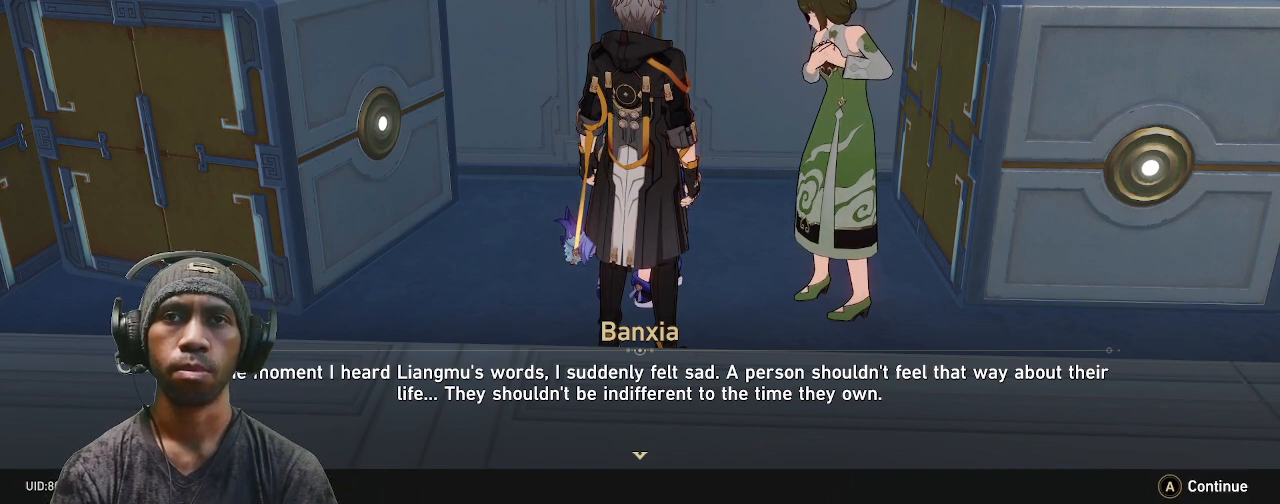
{"buttons": ["R2"], "left_stick": "center", "right_stick": "center", "events": []}
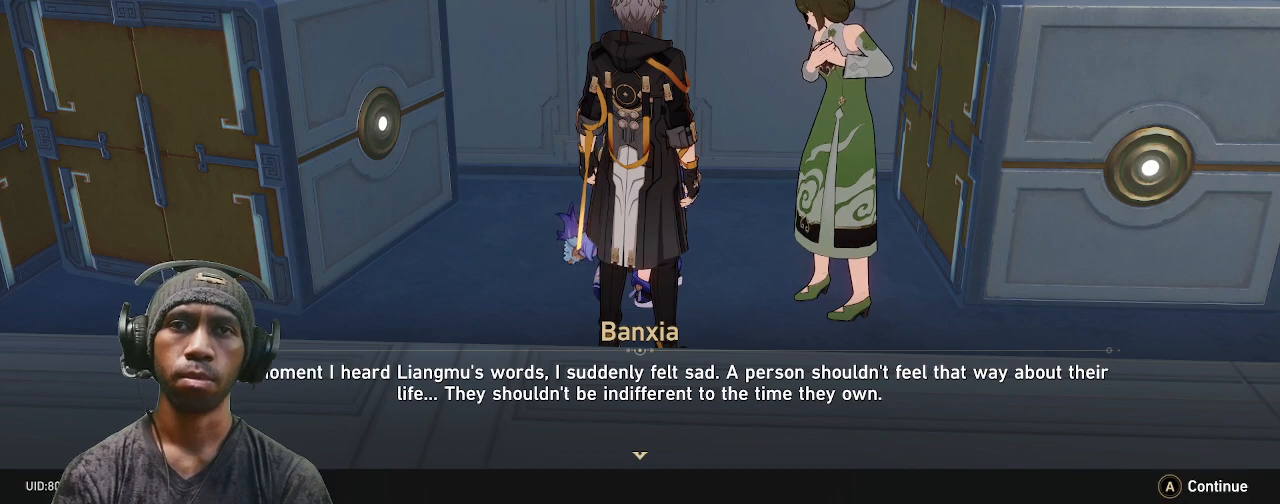
{"buttons": ["R2"], "left_stick": "center", "right_stick": "center", "events": []}
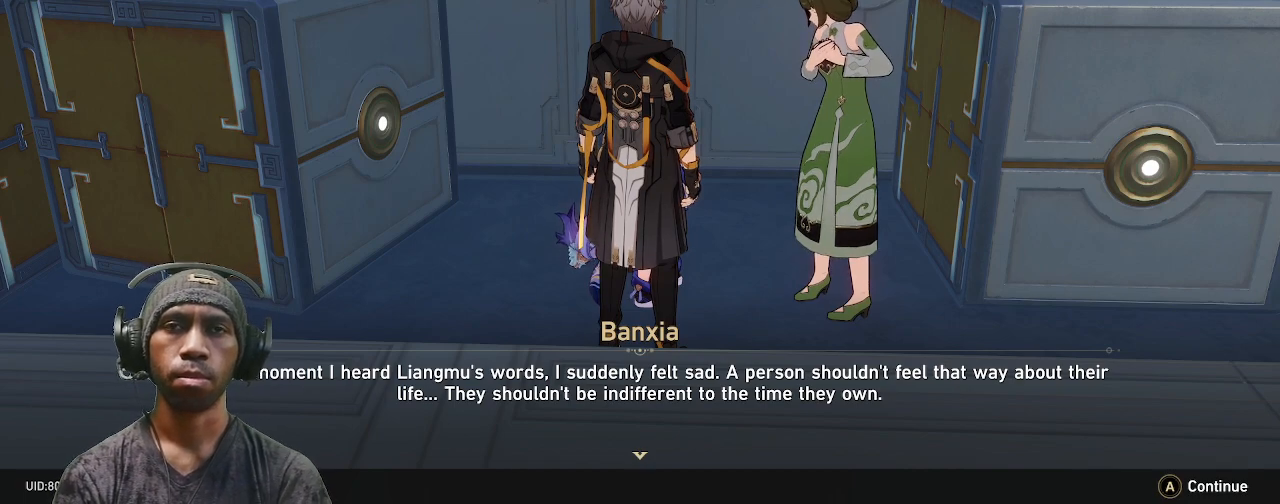
{"buttons": ["R2"], "left_stick": "center", "right_stick": "center", "events": []}